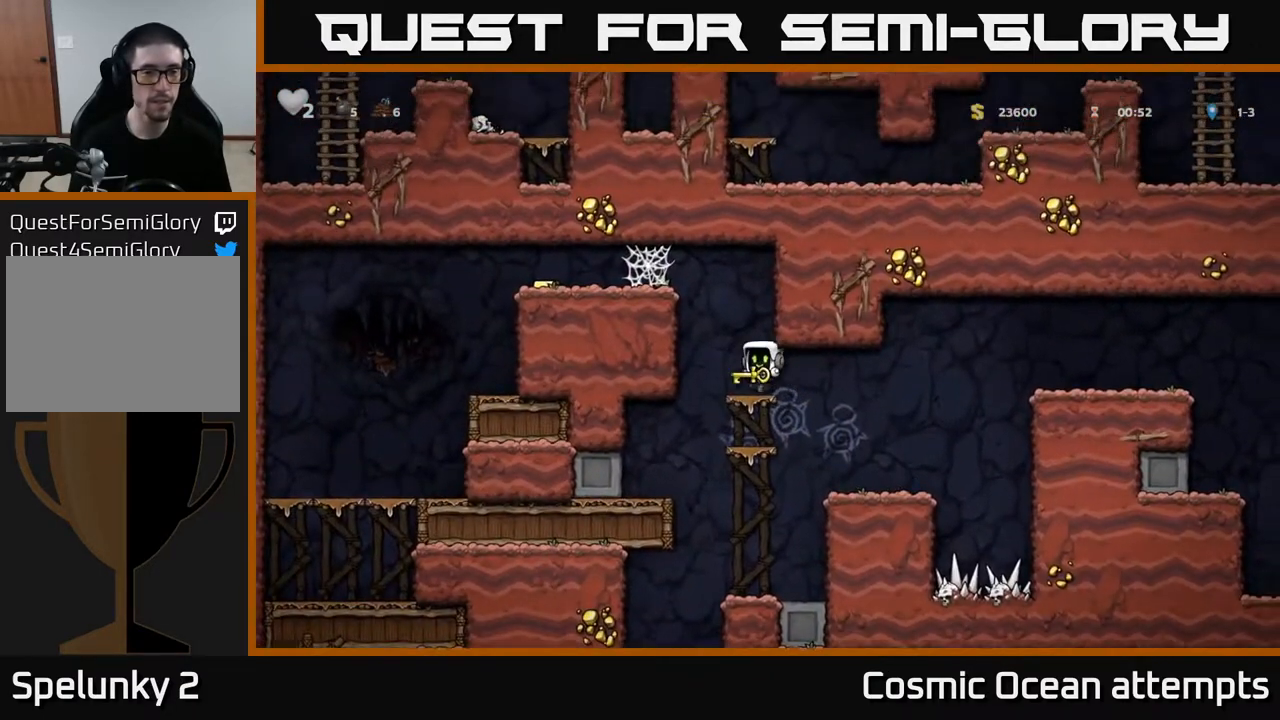
Gameplay with a controller (Xbox layout); each line is a JSON object with the inputs held at the frame after it. "events" lists button and stick changes between this image and that frame as [ms after this image, input, new state], when the widget could be followed in between.
{"buttons": ["DPAD_LEFT"], "left_stick": "center", "right_stick": "center", "events": [[183, "A", "down"], [217, "DPAD_LEFT", "down"], [367, "A", "up"]]}
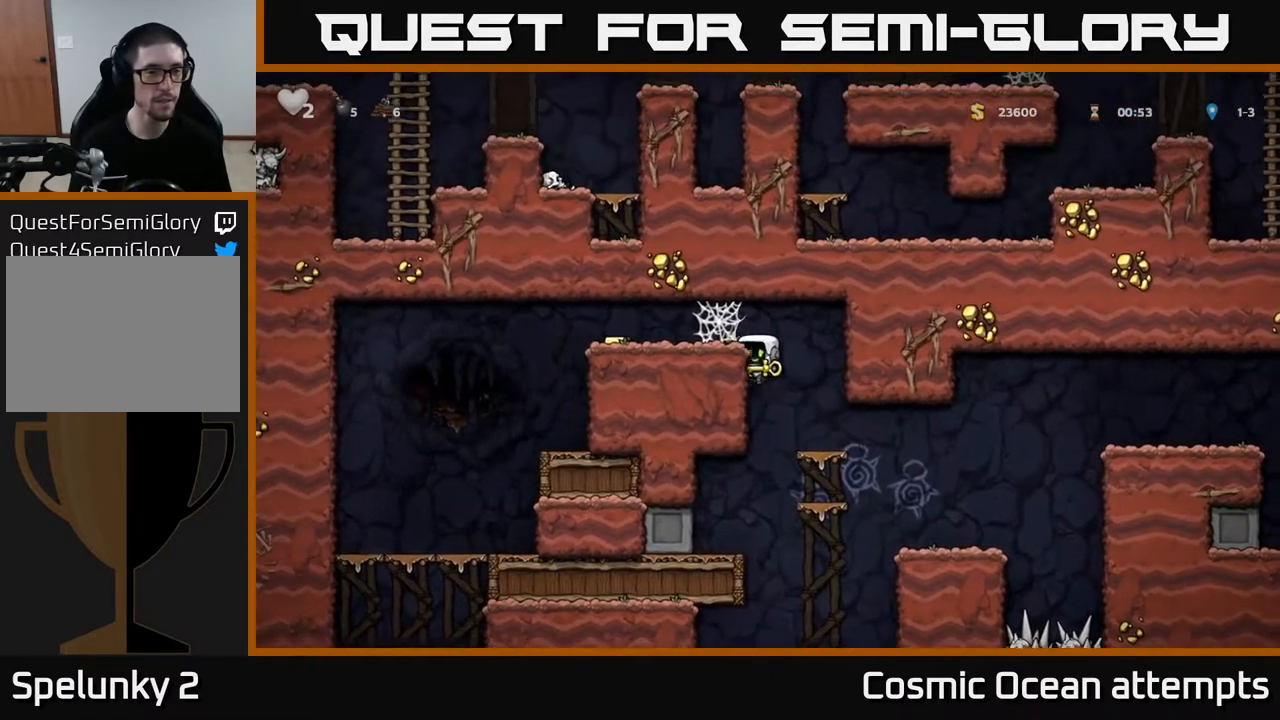
{"buttons": ["A", "DPAD_LEFT"], "left_stick": "center", "right_stick": "center", "events": [[33, "A", "down"], [183, "A", "up"], [283, "A", "down"], [367, "A", "up"], [450, "A", "down"]]}
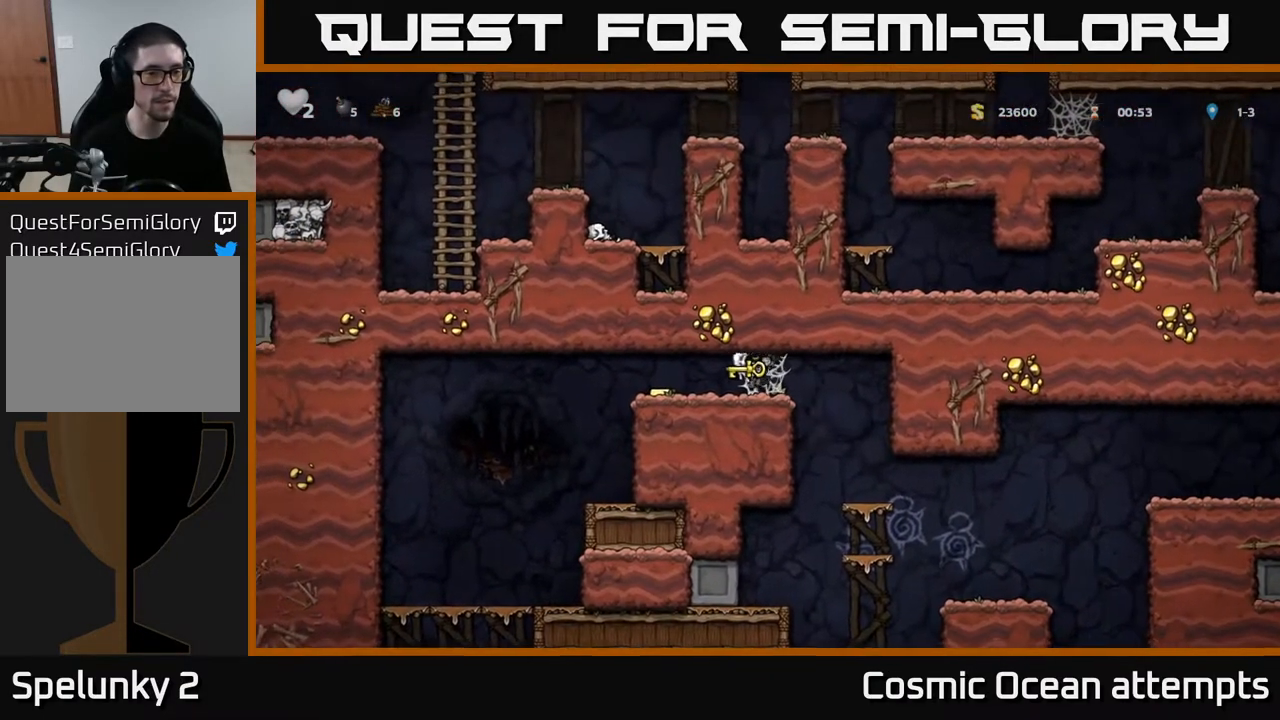
{"buttons": ["DPAD_LEFT"], "left_stick": "center", "right_stick": "center", "events": [[33, "A", "up"], [83, "A", "down"], [183, "A", "up"]]}
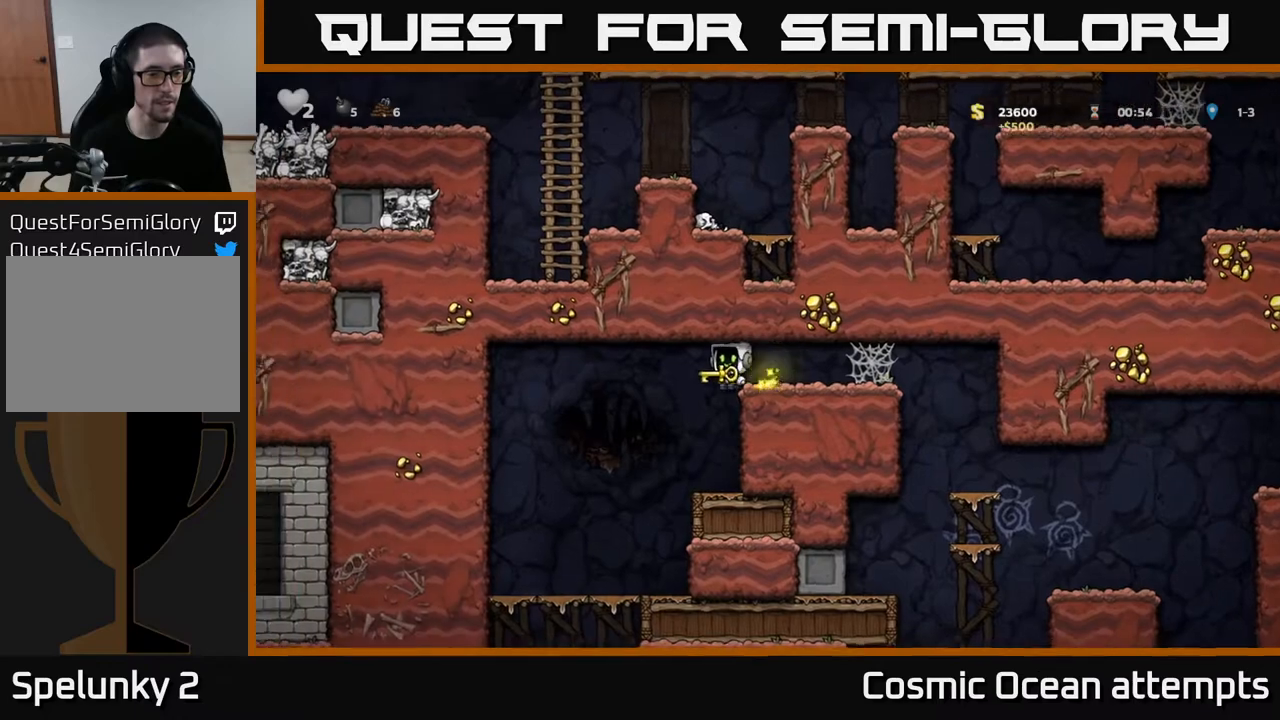
{"buttons": [], "left_stick": "center", "right_stick": "center", "events": [[383, "DPAD_LEFT", "up"]]}
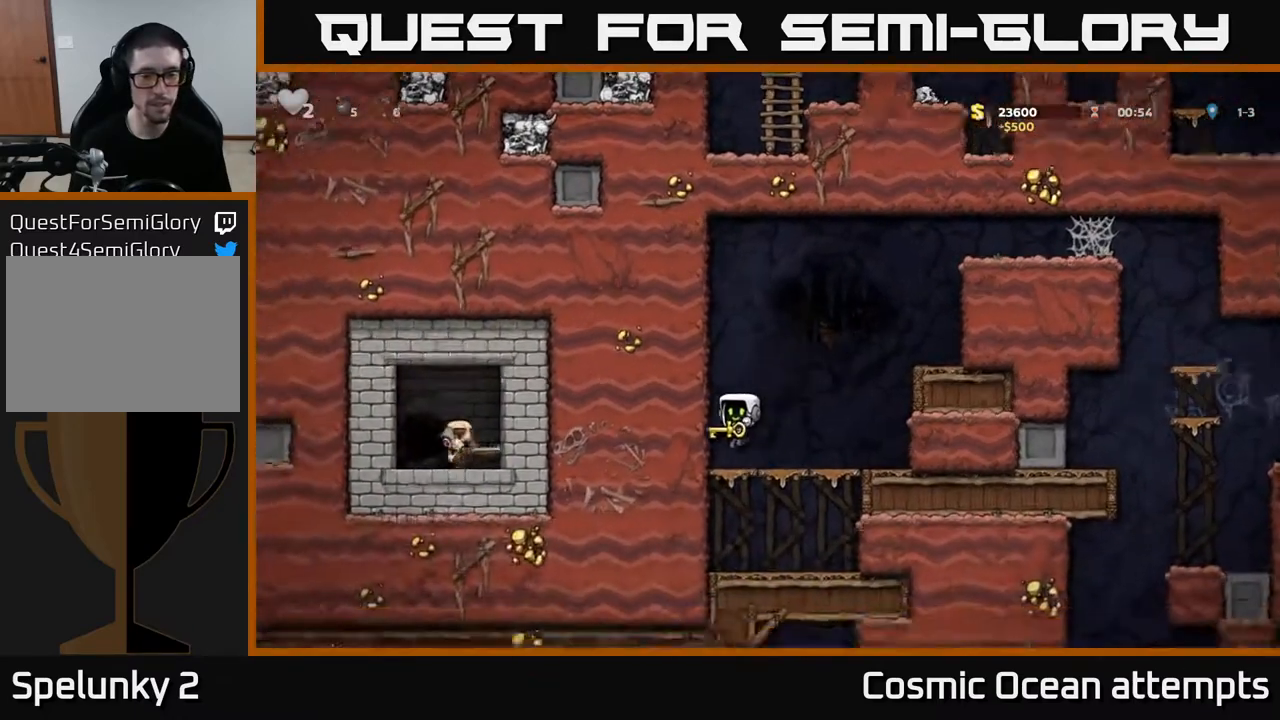
{"buttons": ["DPAD_RIGHT"], "left_stick": "center", "right_stick": "center", "events": [[67, "DPAD_RIGHT", "down"], [150, "A", "down"], [467, "A", "up"]]}
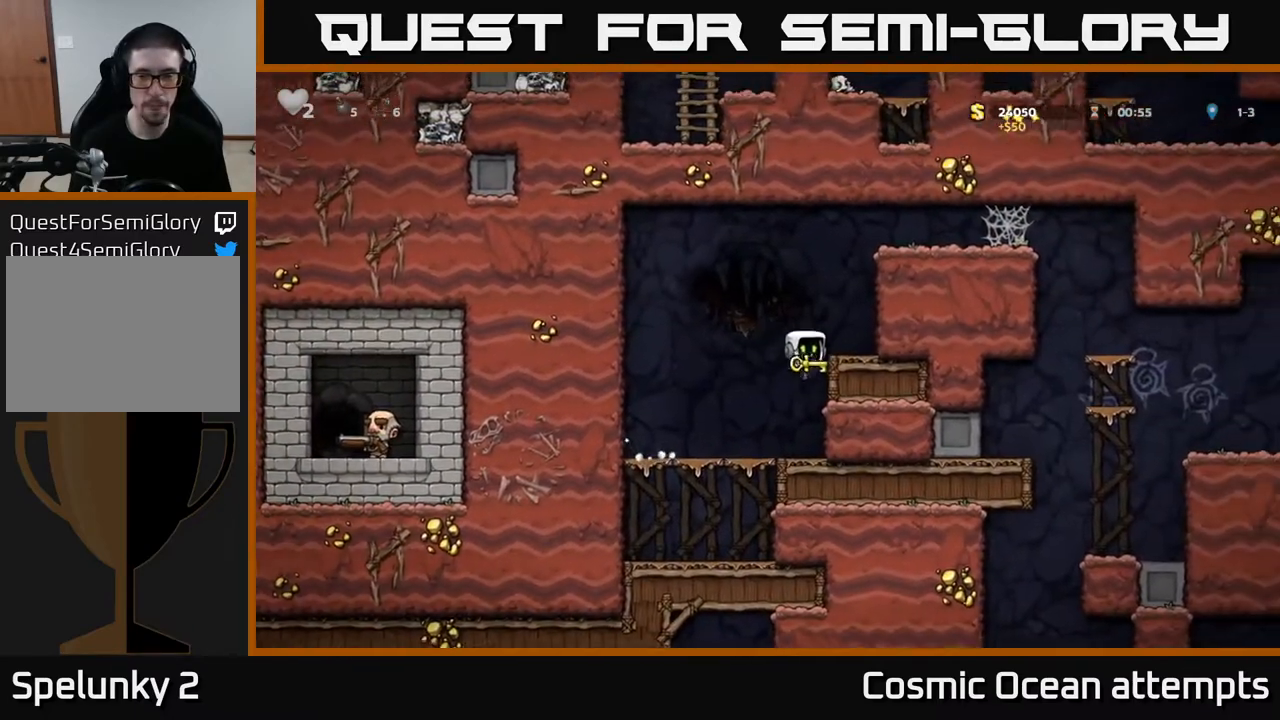
{"buttons": ["A"], "left_stick": "center", "right_stick": "center", "events": [[117, "A", "down"], [200, "A", "up"], [300, "DPAD_RIGHT", "up"], [433, "A", "down"]]}
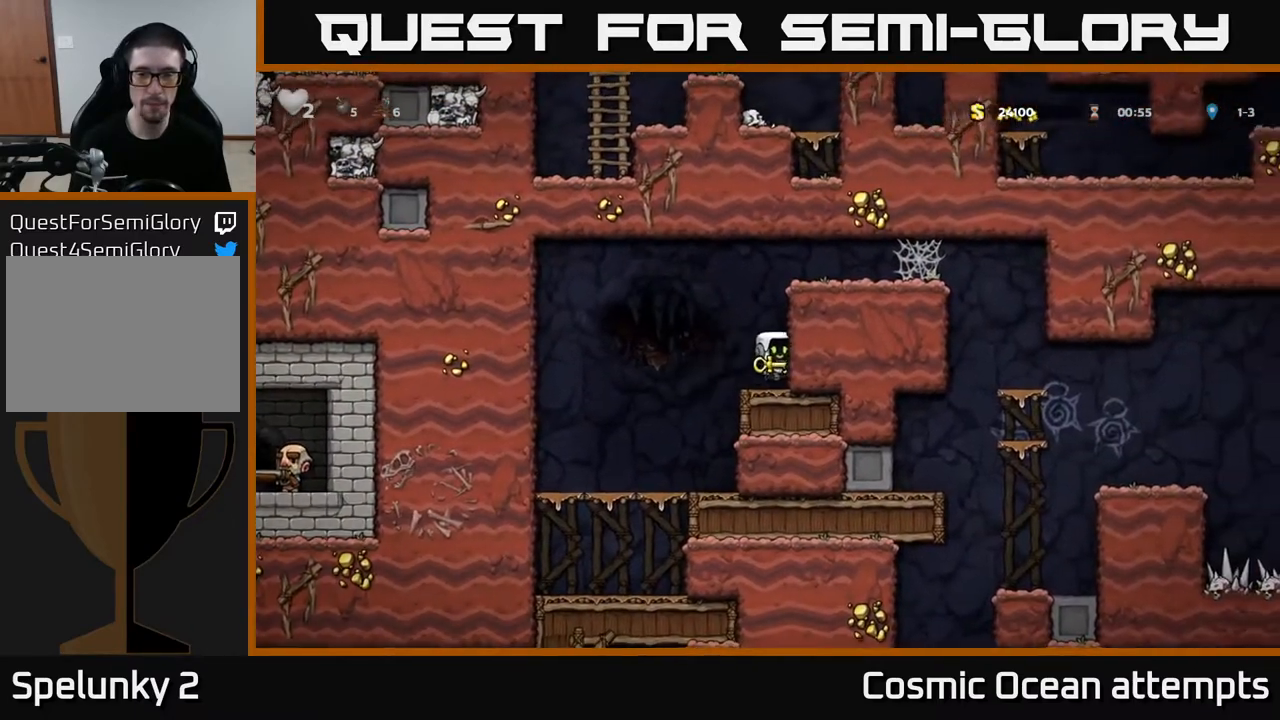
{"buttons": ["DPAD_RIGHT"], "left_stick": "center", "right_stick": "center", "events": [[100, "A", "up"], [100, "DPAD_RIGHT", "down"], [267, "A", "down"], [383, "A", "up"]]}
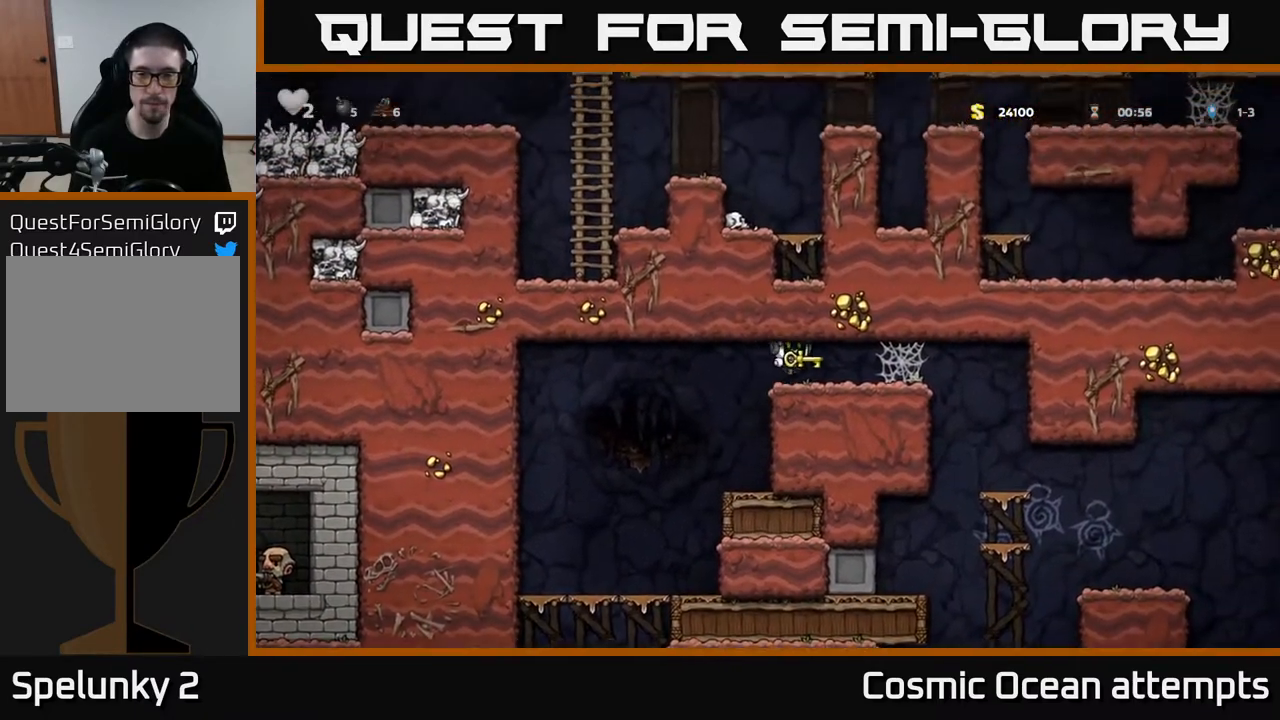
{"buttons": ["A", "DPAD_RIGHT"], "left_stick": "center", "right_stick": "center", "events": [[233, "A", "down"], [283, "A", "up"], [350, "A", "down"], [417, "A", "up"], [483, "A", "down"]]}
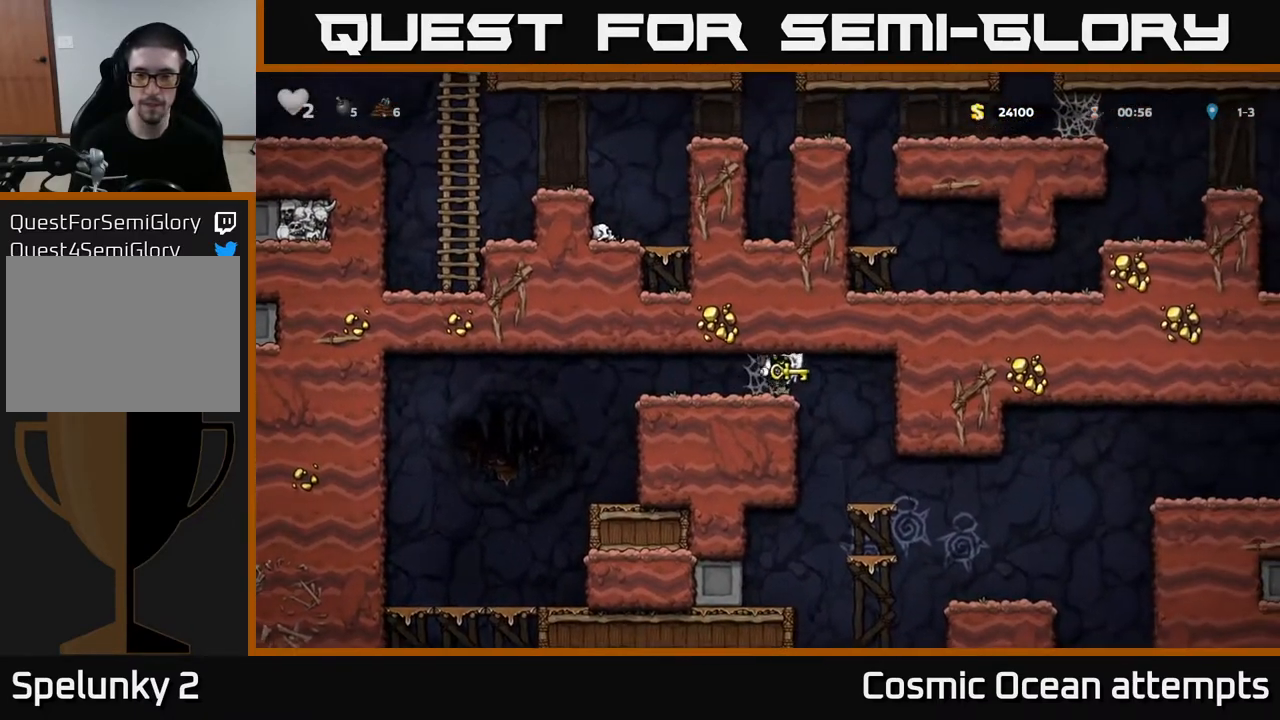
{"buttons": [], "left_stick": "center", "right_stick": "center", "events": [[50, "A", "up"], [117, "A", "down"], [200, "A", "up"], [350, "DPAD_RIGHT", "up"]]}
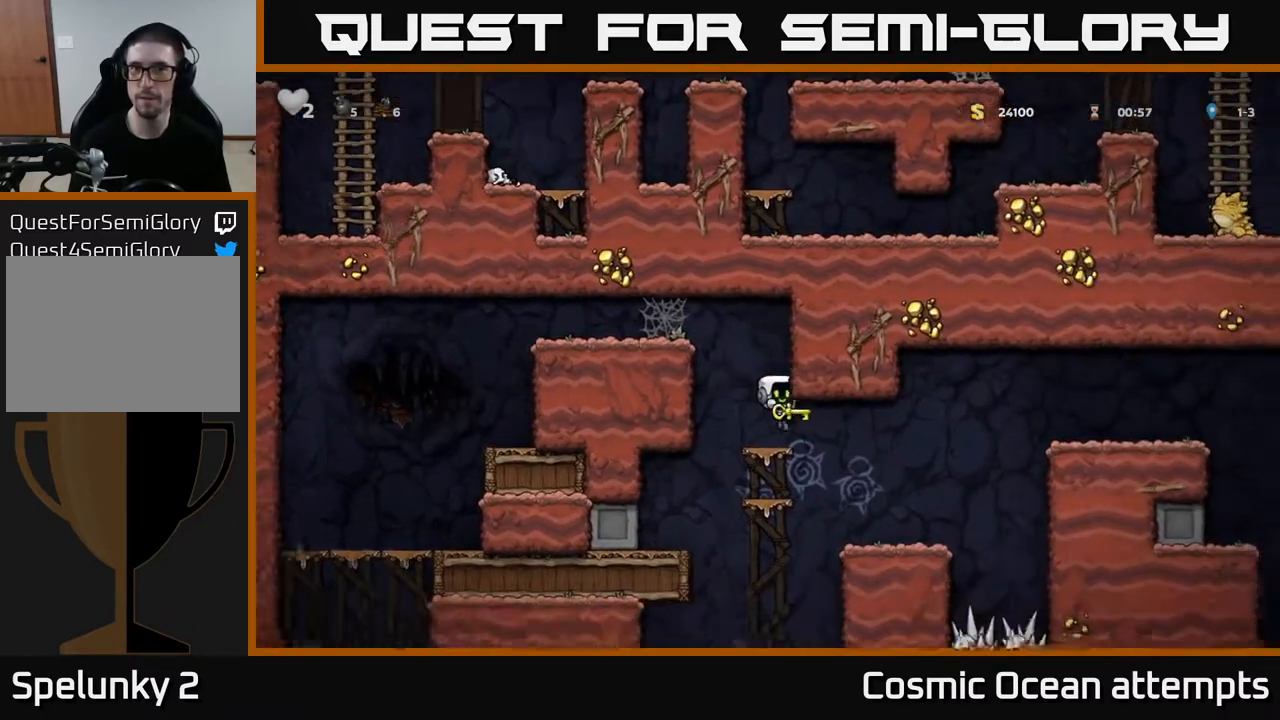
{"buttons": [], "left_stick": "center", "right_stick": "center", "events": [[83, "DPAD_RIGHT", "down"], [367, "DPAD_RIGHT", "up"]]}
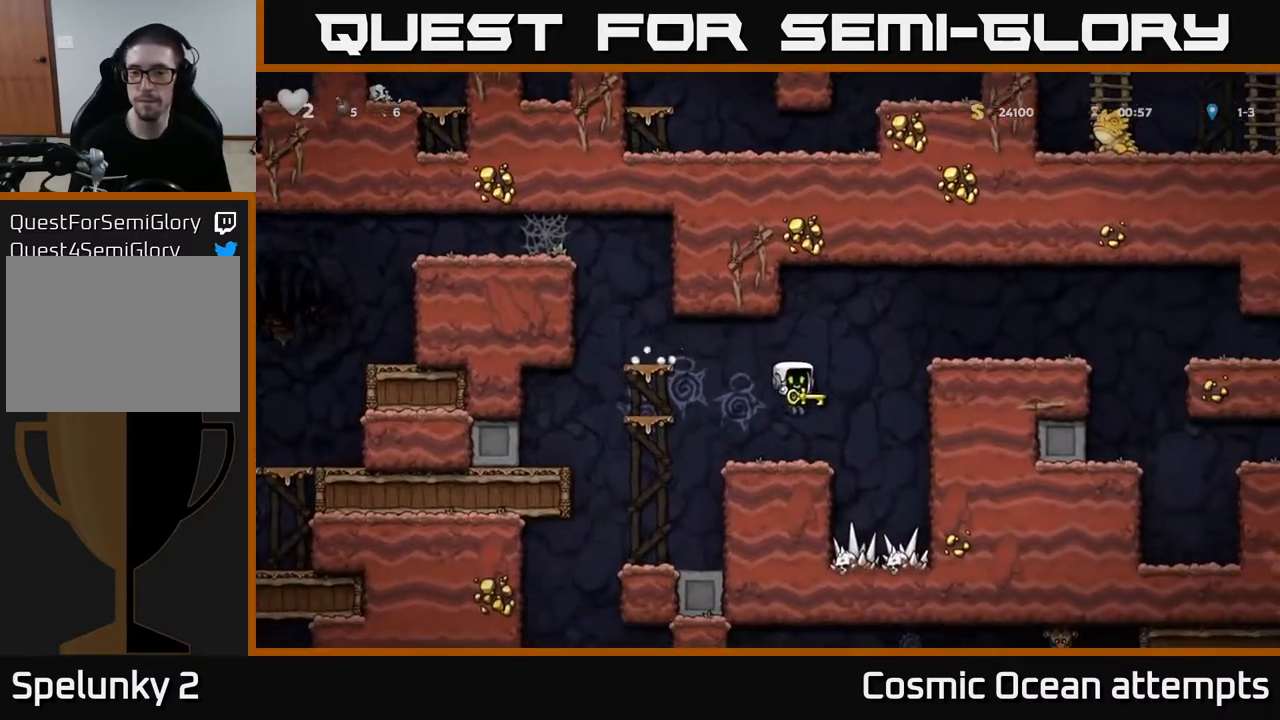
{"buttons": [], "left_stick": "center", "right_stick": "center", "events": [[33, "DPAD_LEFT", "down"], [283, "DPAD_LEFT", "up"], [383, "DPAD_RIGHT", "down"], [483, "DPAD_RIGHT", "up"]]}
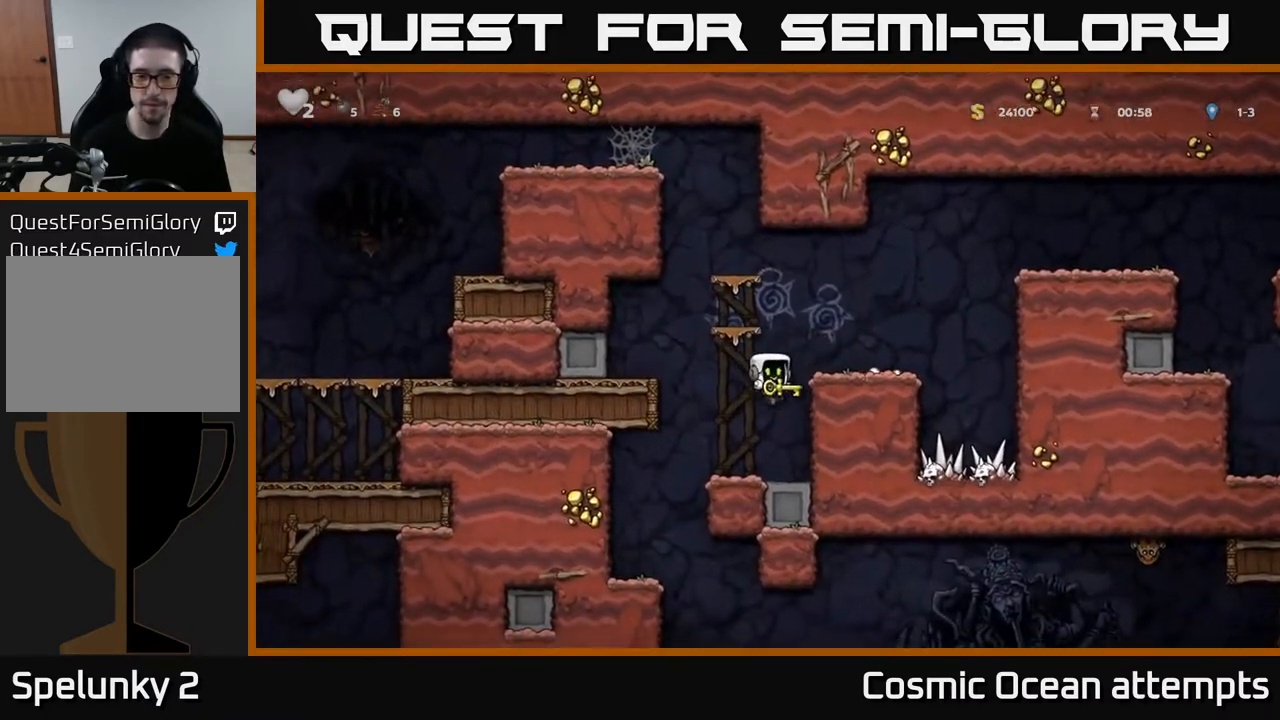
{"buttons": ["DPAD_LEFT"], "left_stick": "center", "right_stick": "center", "events": [[33, "DPAD_LEFT", "down"]]}
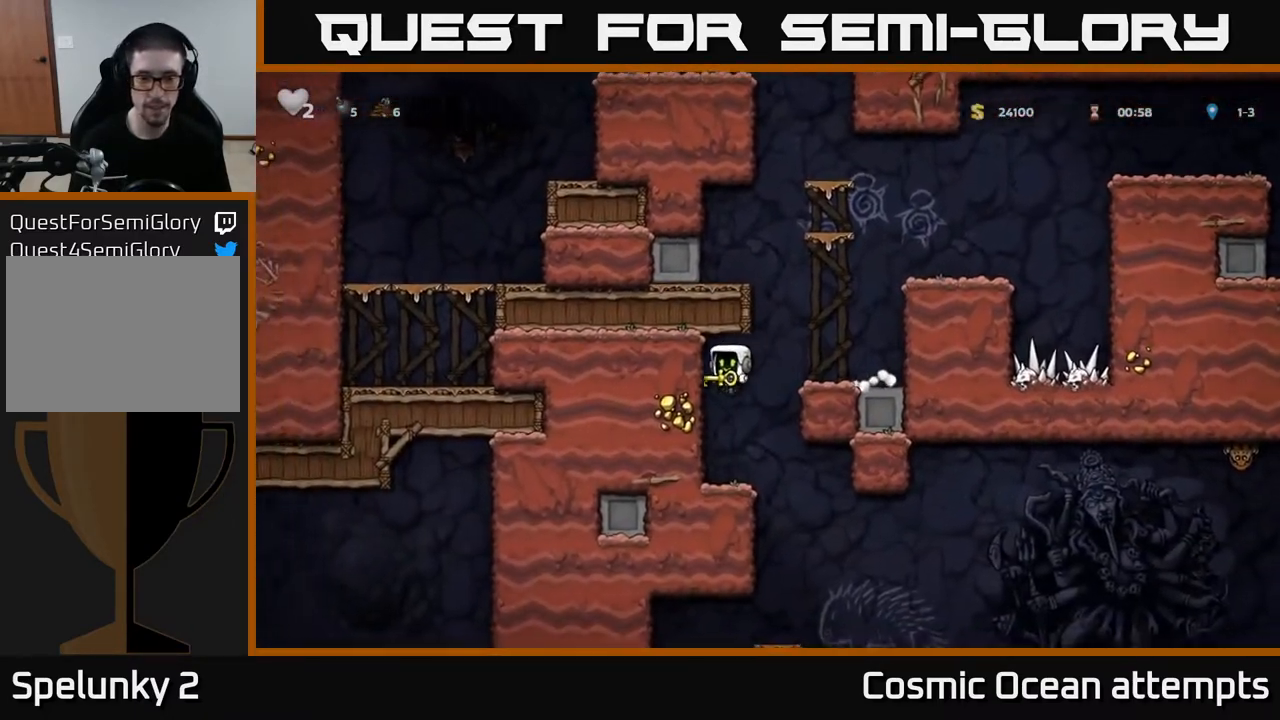
{"buttons": ["DPAD_LEFT"], "left_stick": "center", "right_stick": "center", "events": [[17, "DPAD_LEFT", "up"], [283, "DPAD_RIGHT", "down"], [450, "DPAD_RIGHT", "up"], [483, "DPAD_LEFT", "down"]]}
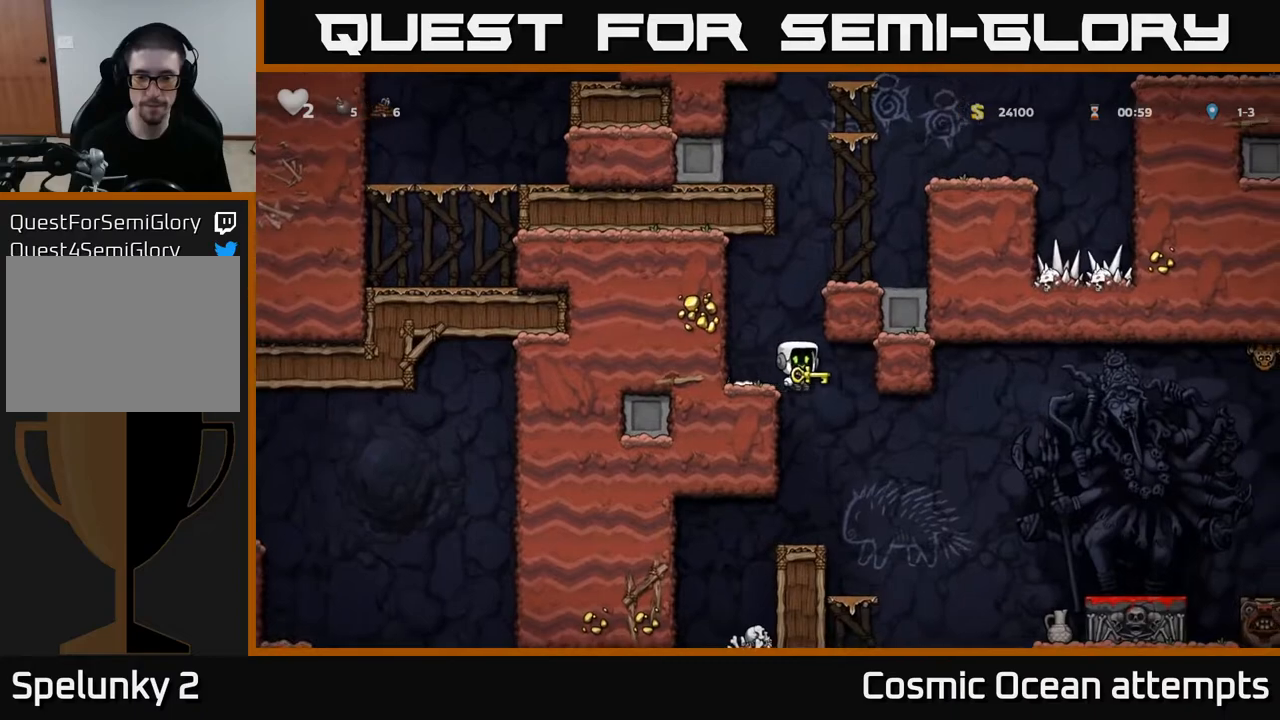
{"buttons": [], "left_stick": "center", "right_stick": "center", "events": [[200, "DPAD_DOWN", "down"], [200, "DPAD_LEFT", "up"], [283, "A", "down"], [400, "DPAD_DOWN", "up"], [417, "A", "up"]]}
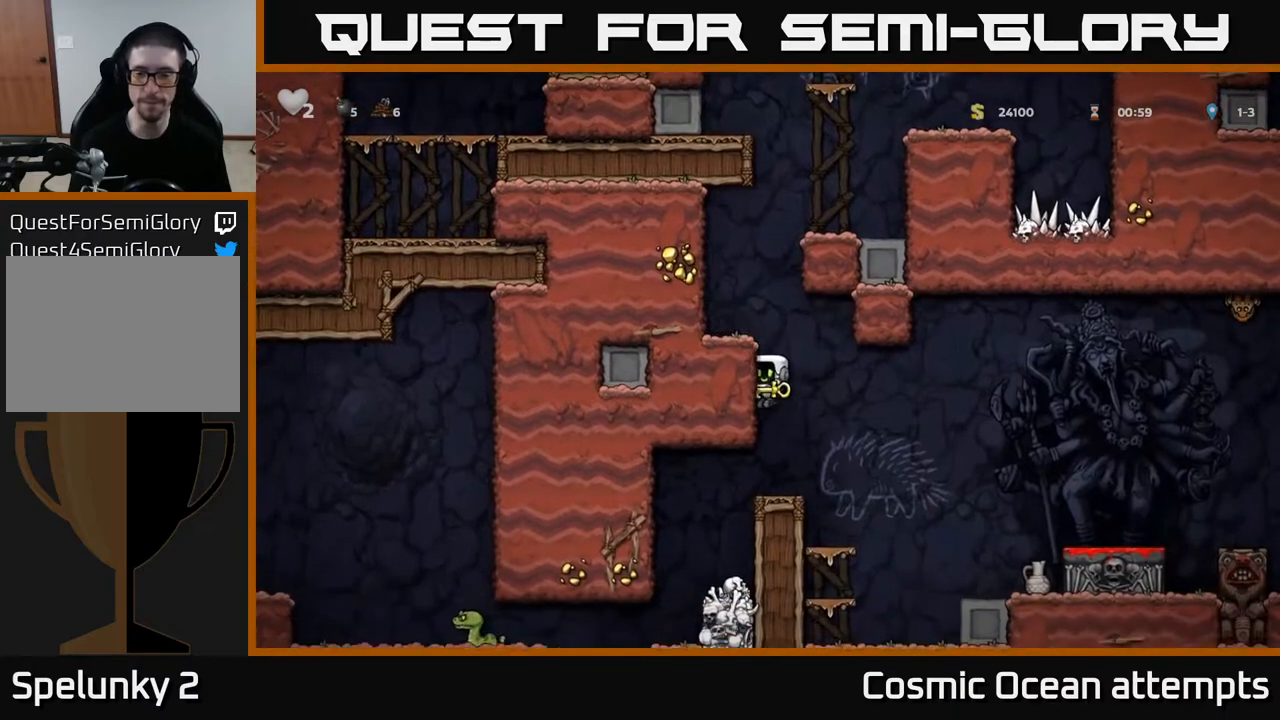
{"buttons": ["A", "DPAD_RIGHT"], "left_stick": "center", "right_stick": "center", "events": [[283, "DPAD_RIGHT", "down"], [417, "A", "down"]]}
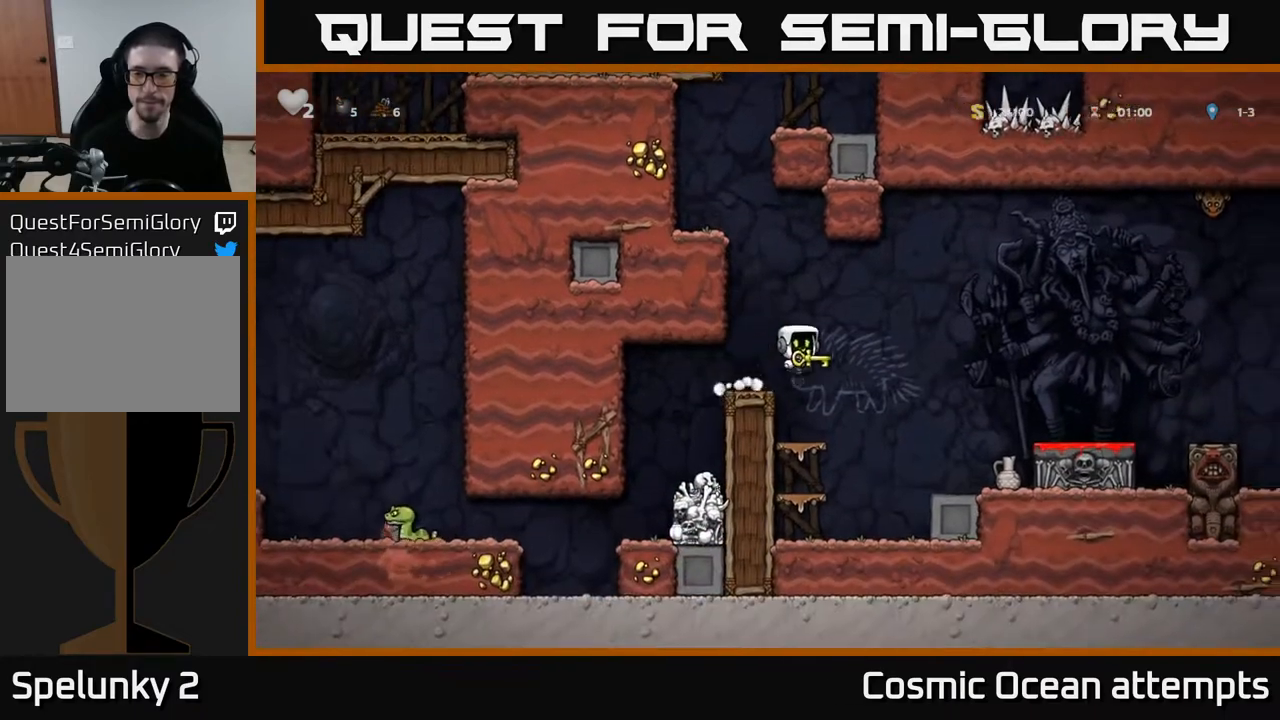
{"buttons": [], "left_stick": "center", "right_stick": "center", "events": [[200, "A", "up"], [433, "DPAD_RIGHT", "up"]]}
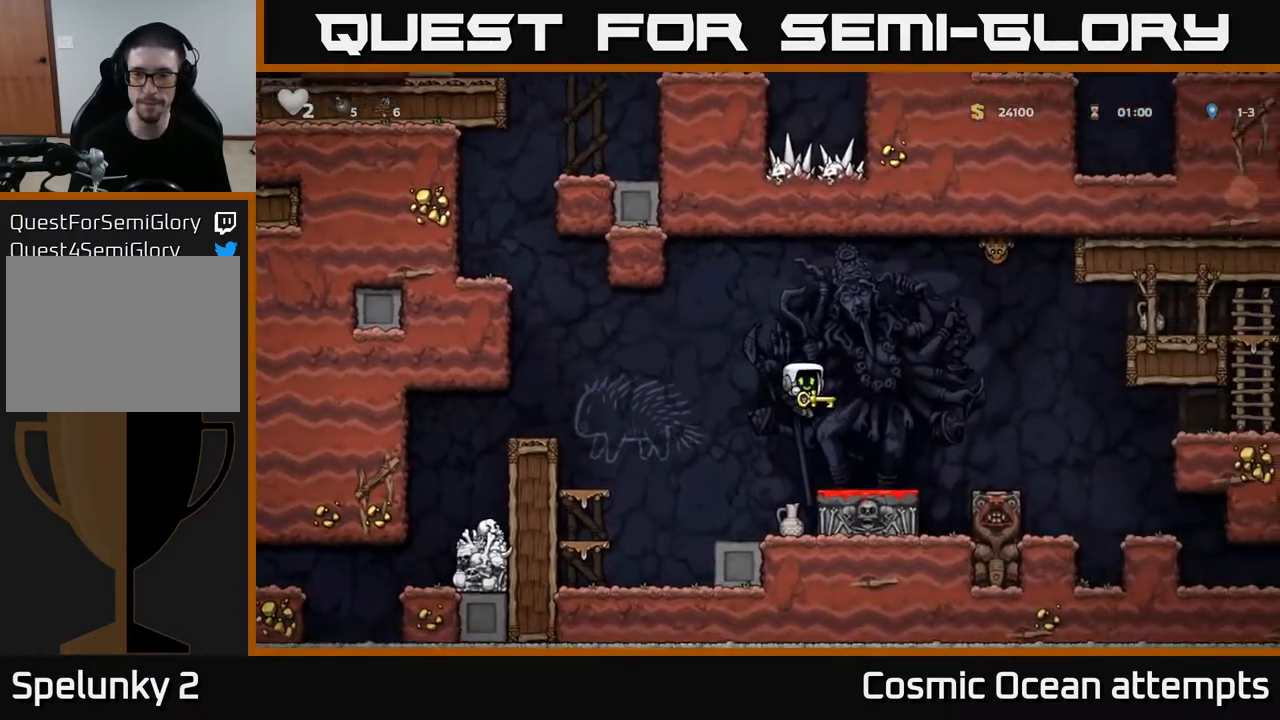
{"buttons": ["A", "DPAD_UP"], "left_stick": "center", "right_stick": "center", "events": [[200, "A", "down"], [233, "DPAD_UP", "down"], [367, "X", "down"], [483, "X", "up"]]}
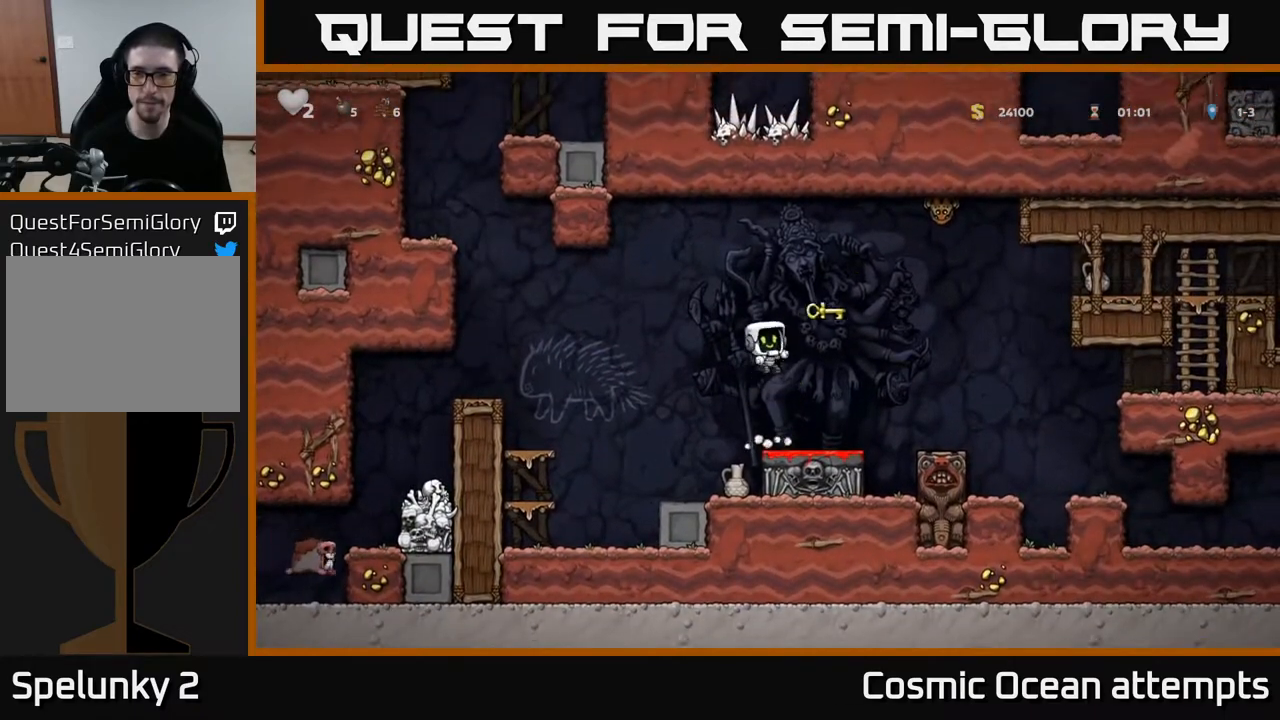
{"buttons": [], "left_stick": "center", "right_stick": "center", "events": [[33, "A", "up"], [67, "DPAD_UP", "up"]]}
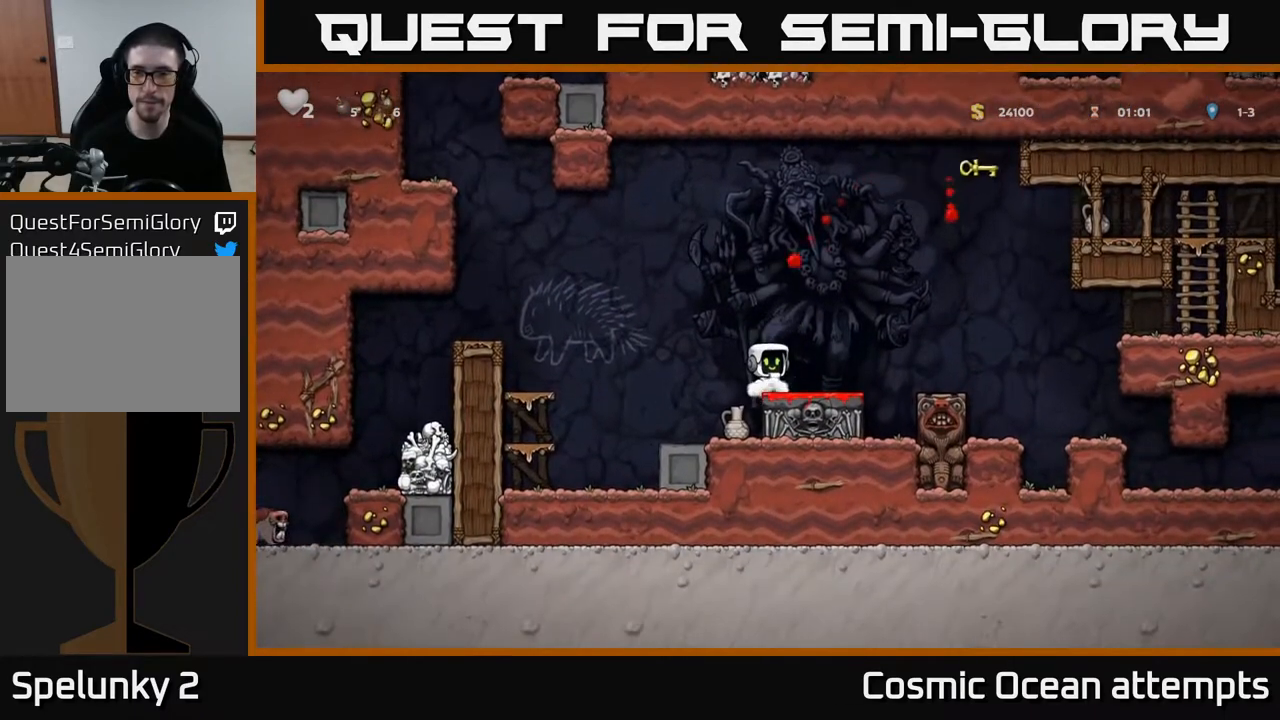
{"buttons": [], "left_stick": "center", "right_stick": "center", "events": []}
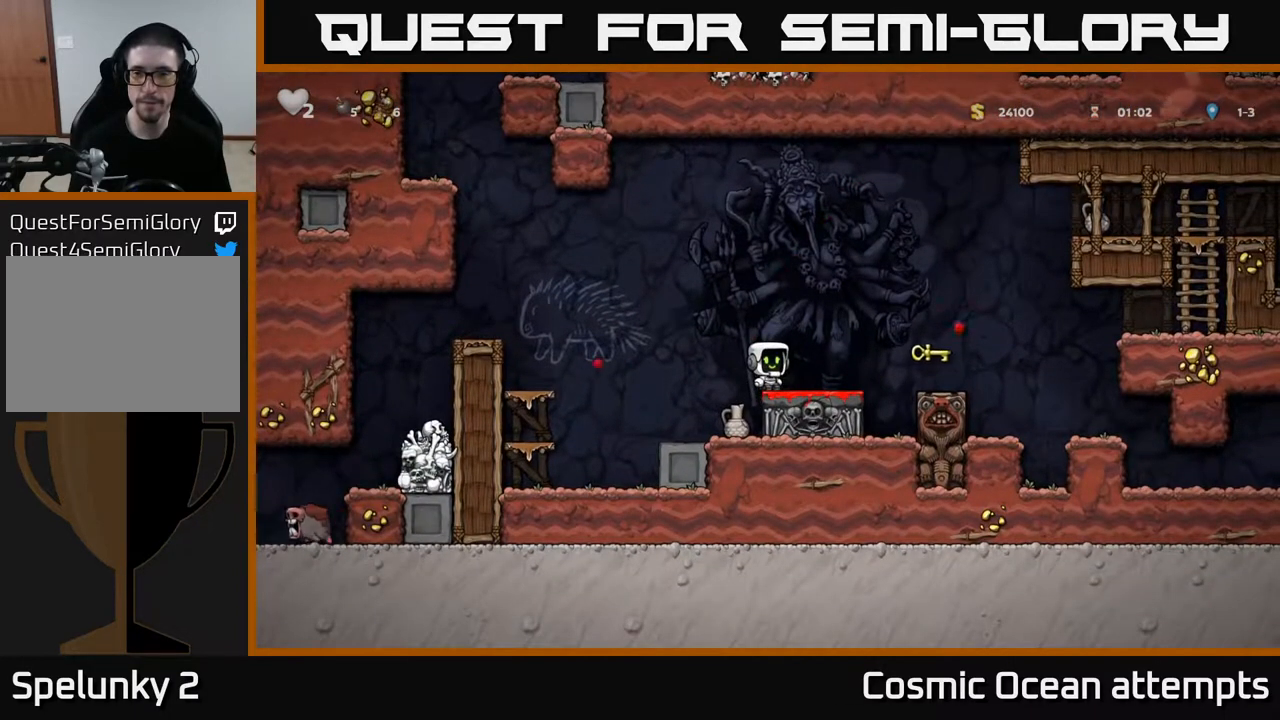
{"buttons": ["DPAD_RIGHT"], "left_stick": "center", "right_stick": "center", "events": [[383, "A", "down"], [383, "DPAD_RIGHT", "down"], [500, "A", "up"]]}
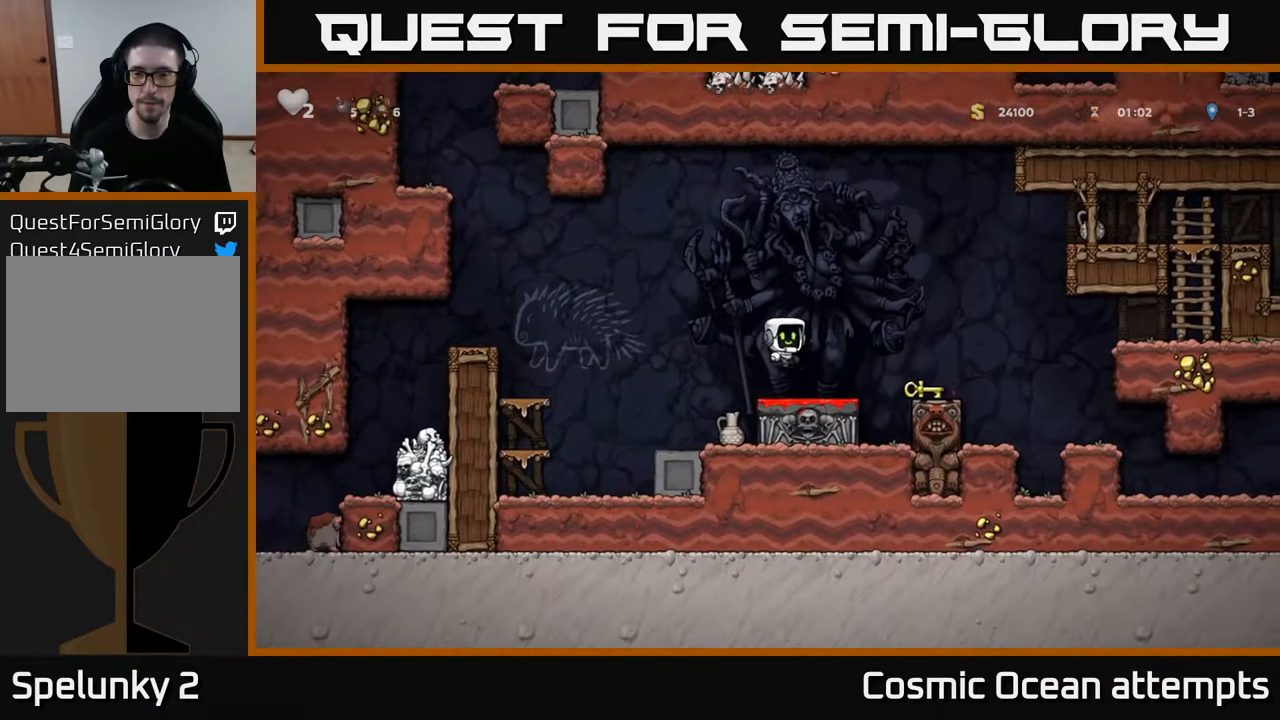
{"buttons": ["X", "DPAD_DOWN"], "left_stick": "center", "right_stick": "center", "events": [[217, "DPAD_RIGHT", "up"], [350, "DPAD_DOWN", "down"], [467, "X", "down"]]}
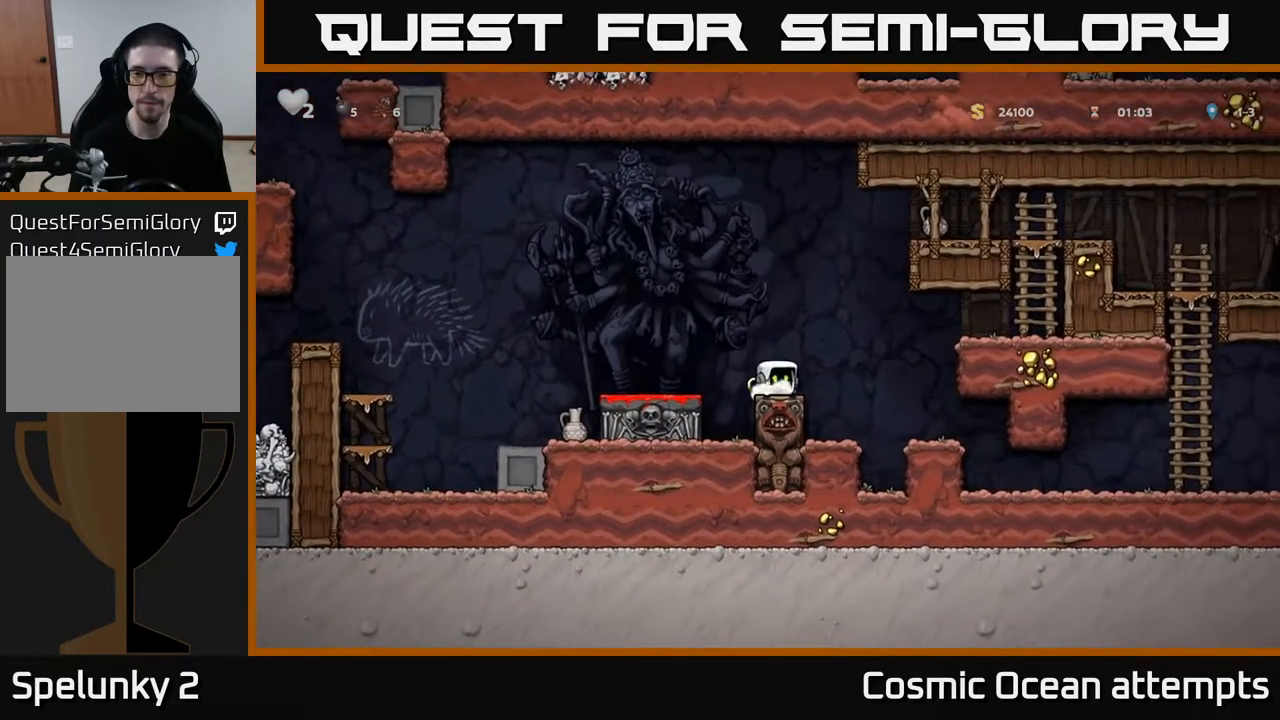
{"buttons": ["DPAD_RIGHT"], "left_stick": "center", "right_stick": "center", "events": [[67, "DPAD_DOWN", "up"], [100, "X", "up"], [150, "DPAD_RIGHT", "down"], [300, "A", "down"], [417, "A", "up"]]}
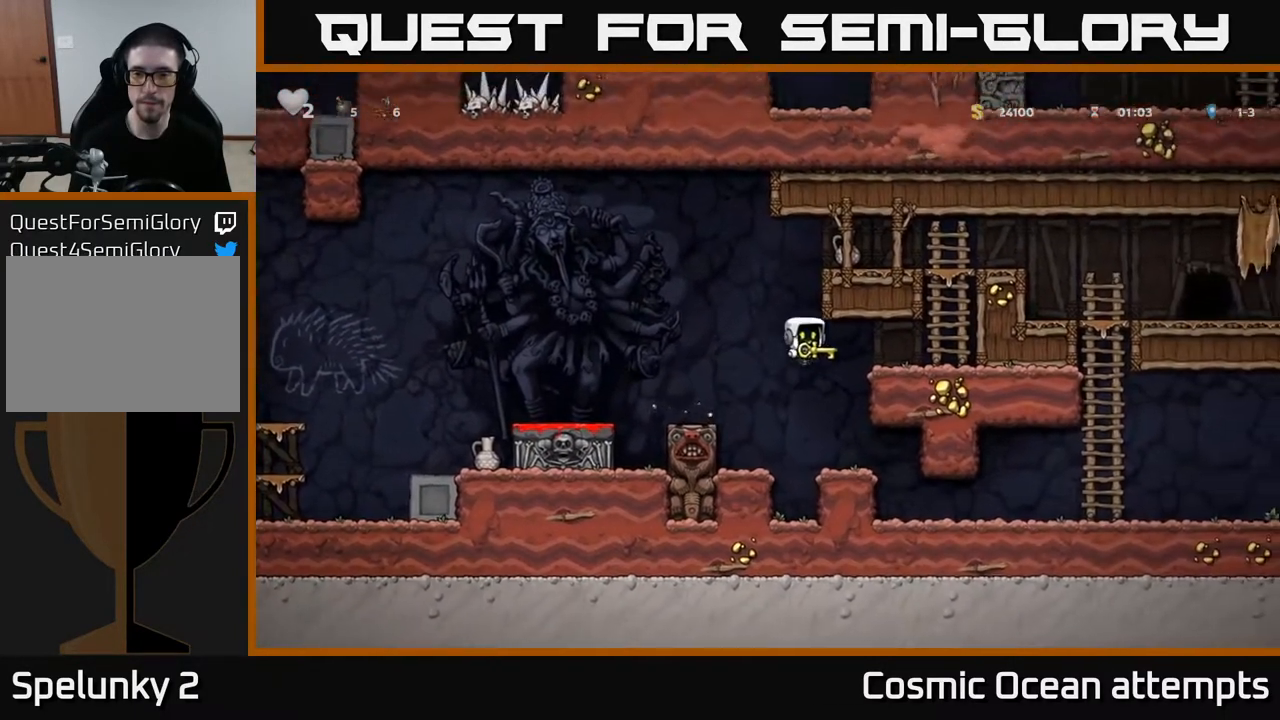
{"buttons": [], "left_stick": "center", "right_stick": "center", "events": [[300, "DPAD_RIGHT", "up"]]}
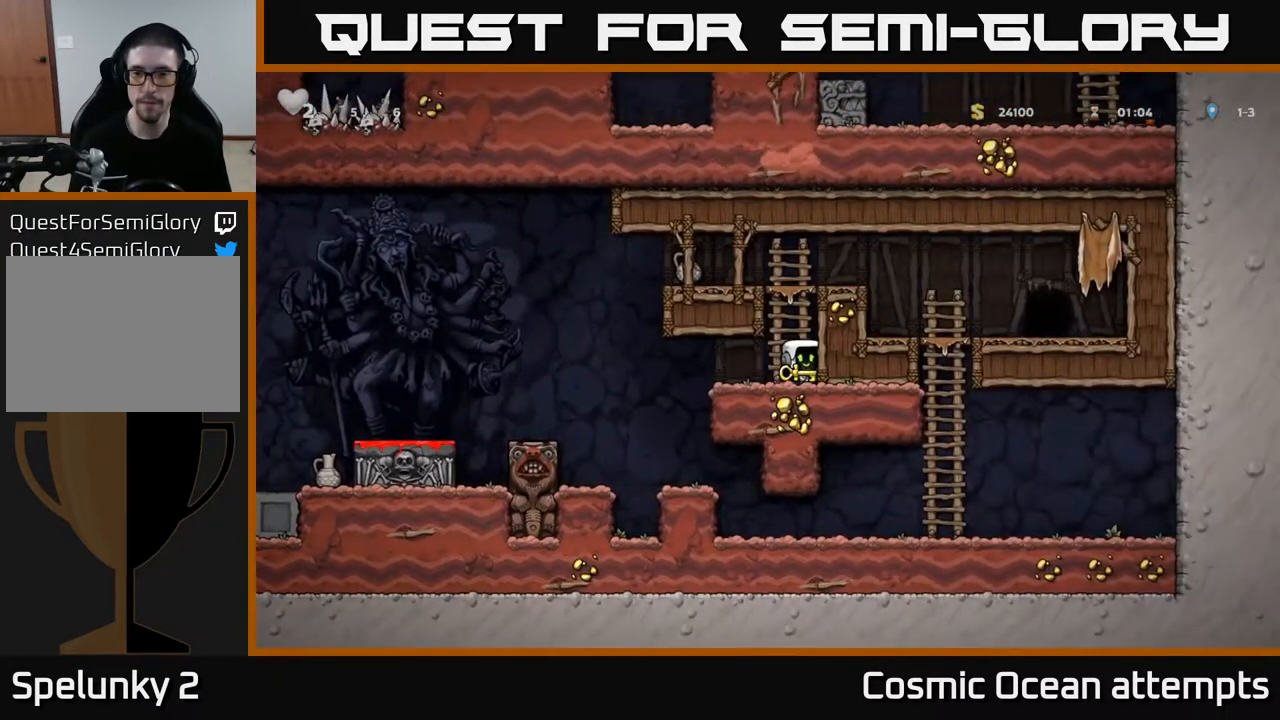
{"buttons": ["DPAD_RIGHT"], "left_stick": "center", "right_stick": "center", "events": [[33, "A", "down"], [50, "DPAD_UP", "down"], [183, "A", "up"], [317, "DPAD_RIGHT", "down"], [333, "A", "down"], [333, "DPAD_UP", "up"], [500, "A", "up"]]}
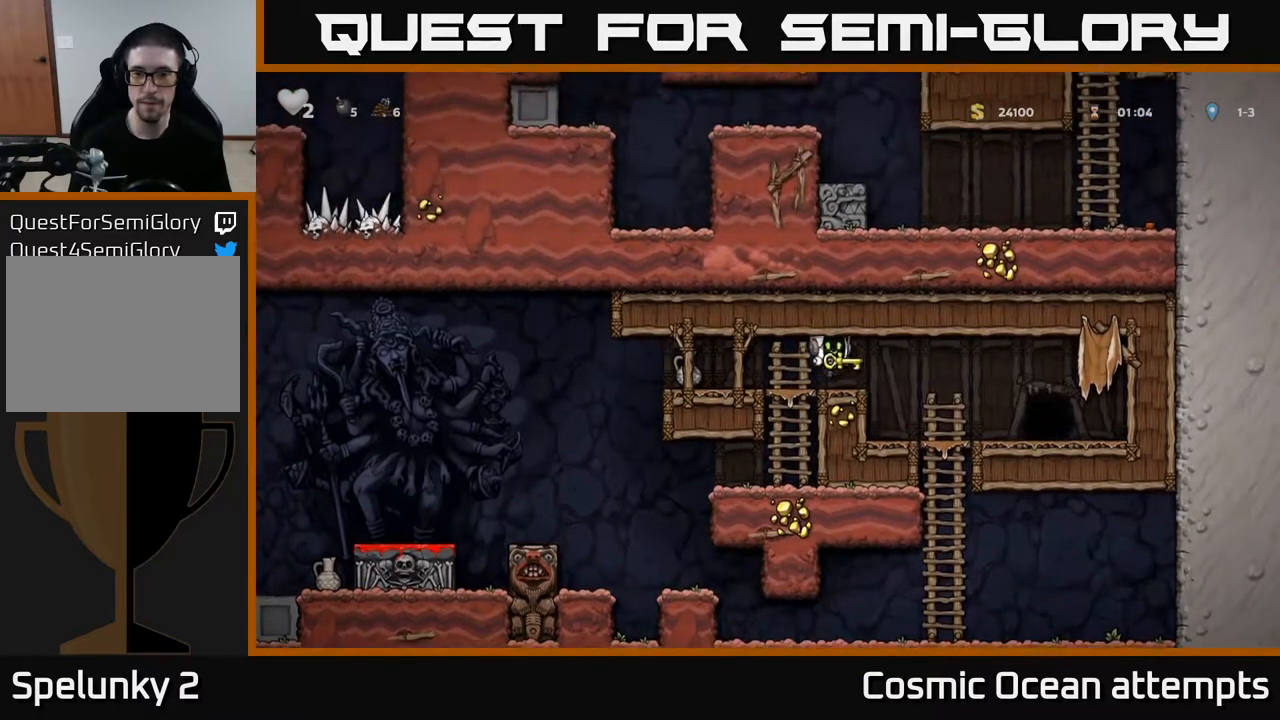
{"buttons": [], "left_stick": "center", "right_stick": "center", "events": [[367, "DPAD_RIGHT", "up"]]}
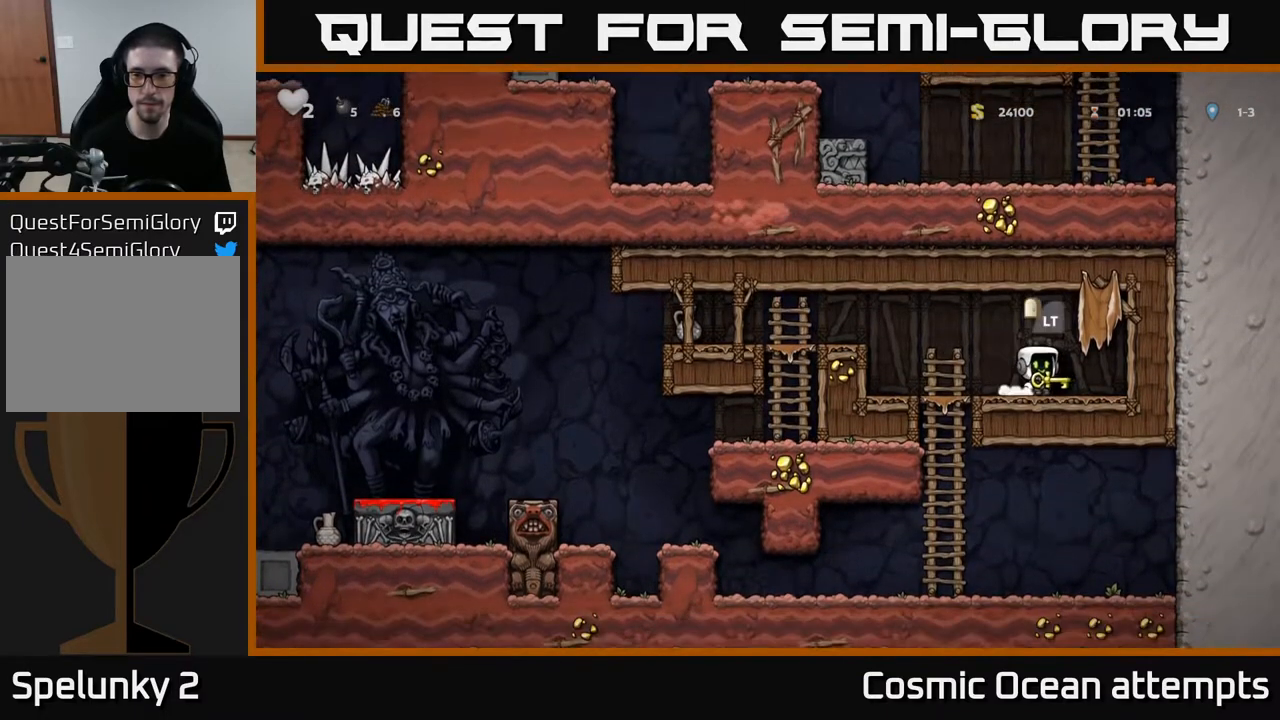
{"buttons": [], "left_stick": "center", "right_stick": "center", "events": [[17, "L2", "down"], [117, "L2", "up"]]}
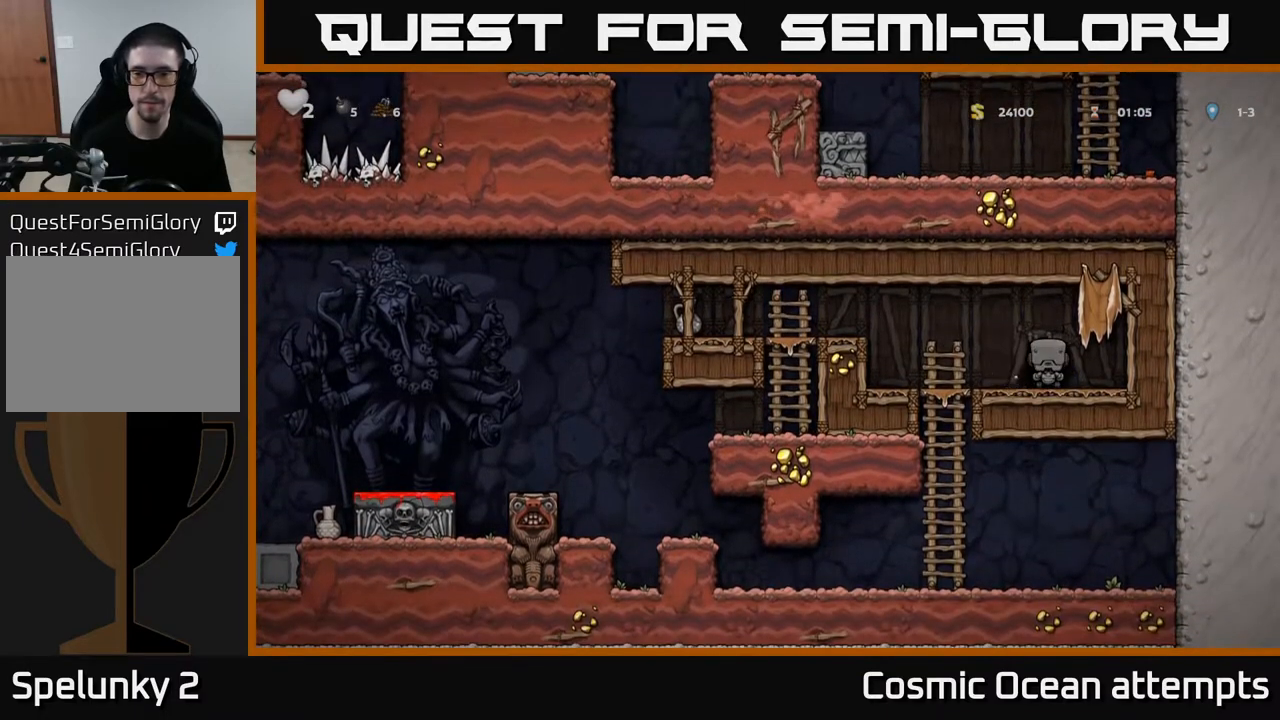
{"buttons": ["DPAD_RIGHT"], "left_stick": "center", "right_stick": "center", "events": [[467, "DPAD_RIGHT", "down"]]}
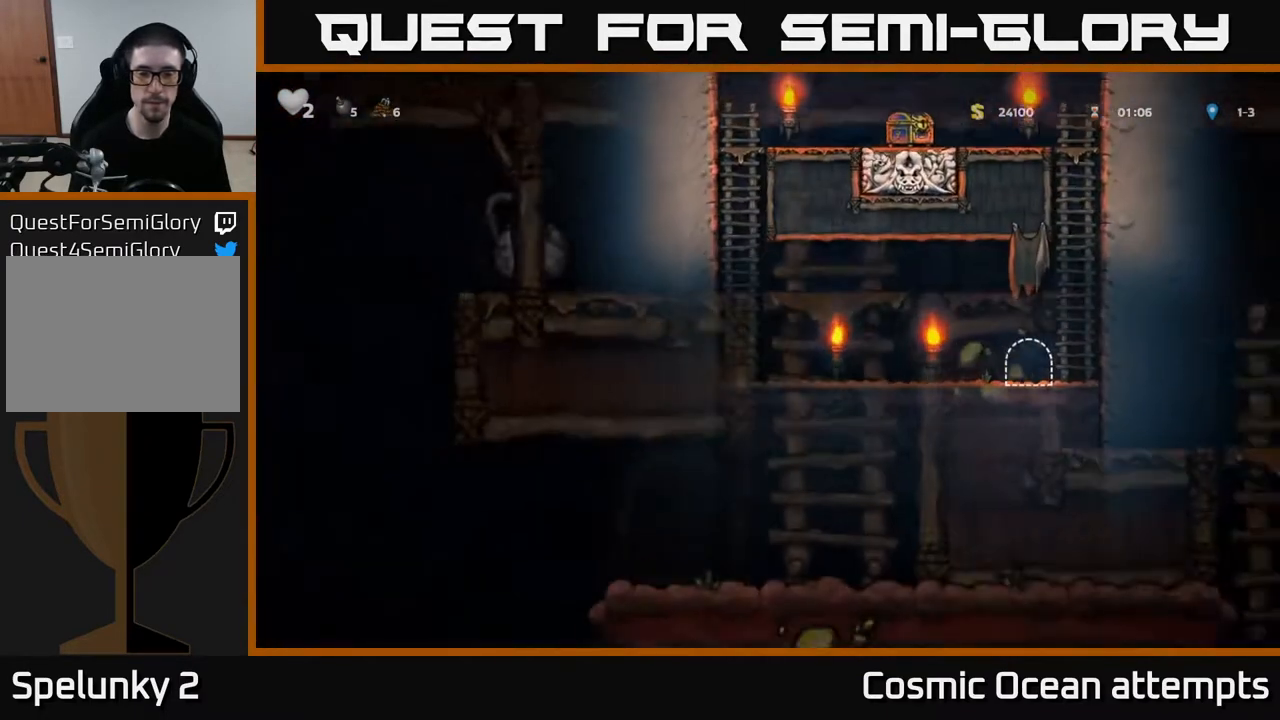
{"buttons": ["A", "DPAD_RIGHT"], "left_stick": "center", "right_stick": "center", "events": [[467, "A", "down"]]}
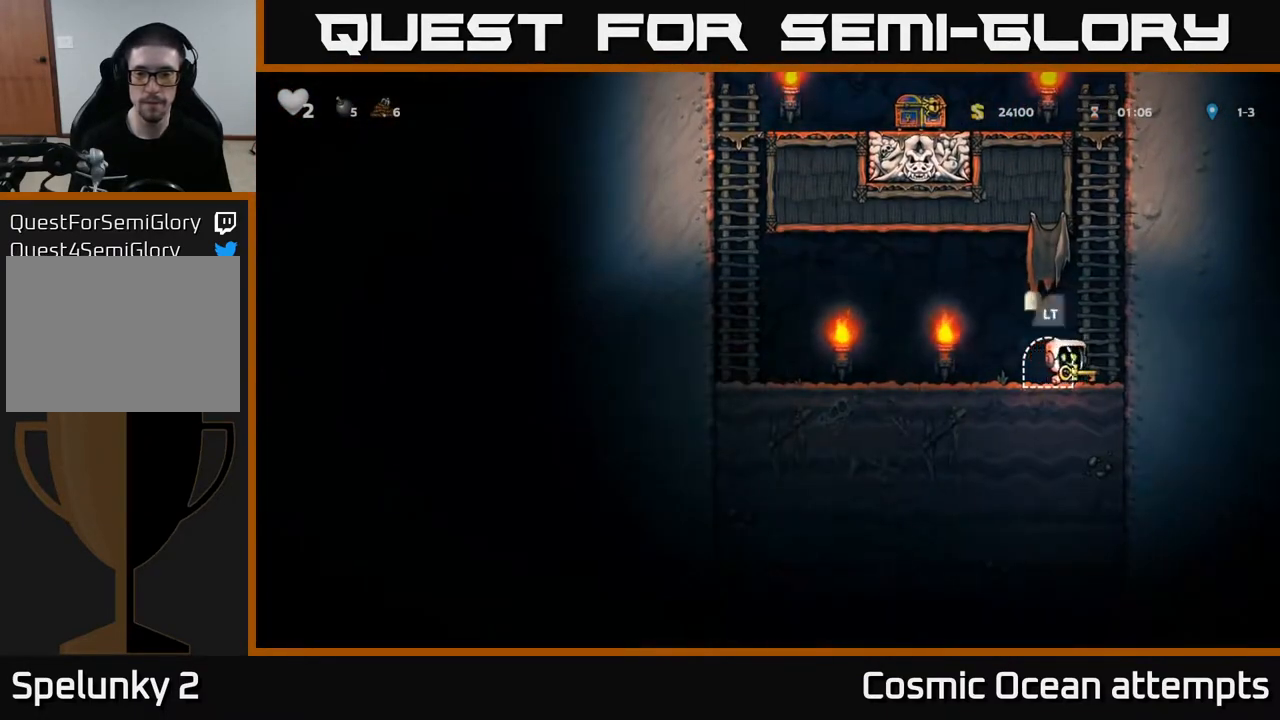
{"buttons": ["DPAD_UP"], "left_stick": "center", "right_stick": "center", "events": [[133, "DPAD_RIGHT", "up"], [133, "DPAD_UP", "down"], [183, "A", "up"]]}